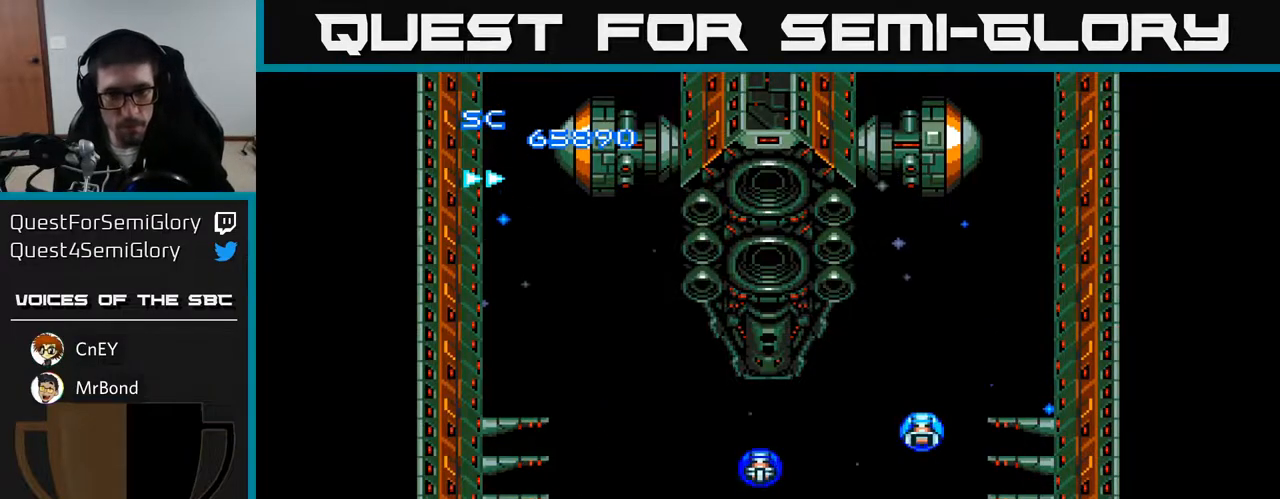
Gameplay with a controller (Xbox layout); each line is a JSON object with the inputs held at the frame after it. "events" lists button and stick changes between this image and that frame as [ms after this image, input, new state], when the widget could be followed in between. Not read: left_stick.
{"buttons": ["A"], "right_stick": "center", "events": [[33, "A", "down"]]}
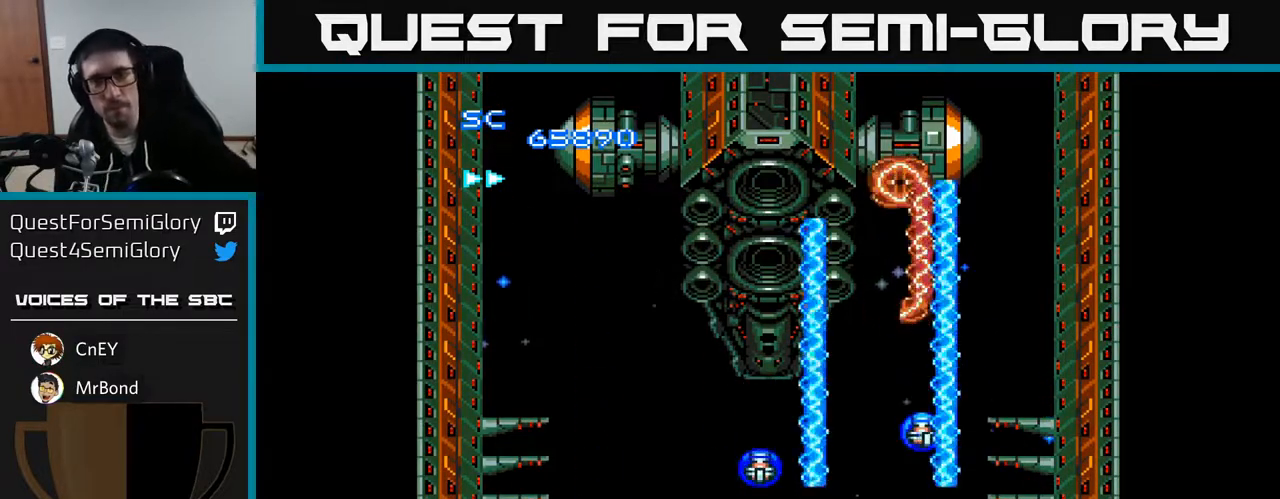
{"buttons": ["A"], "right_stick": "center", "events": []}
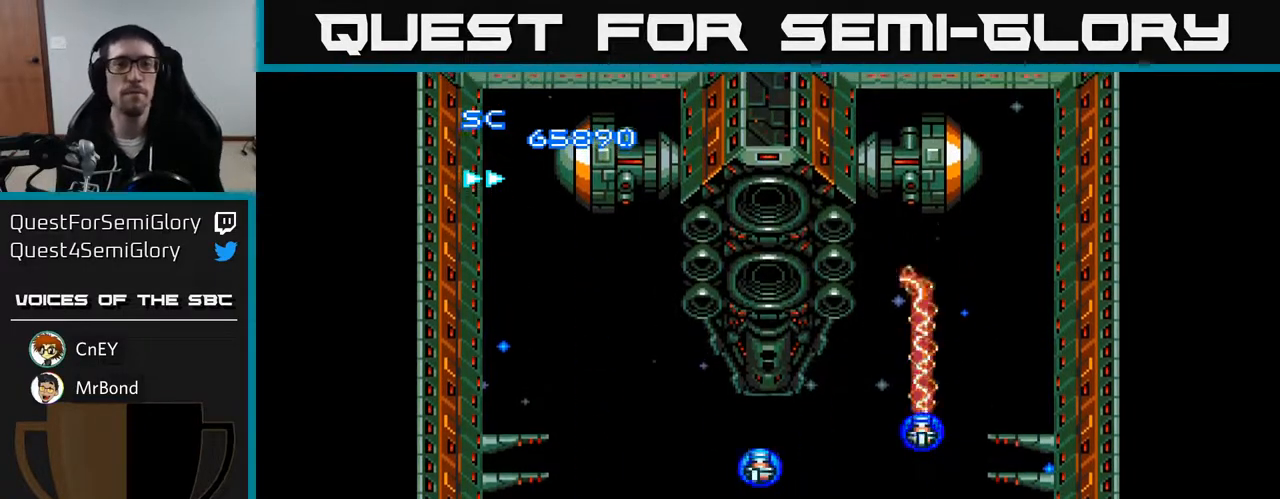
{"buttons": ["A"], "right_stick": "center", "events": [[17, "DPAD_UP", "down"], [83, "A", "up"], [100, "A", "down"], [233, "DPAD_UP", "up"]]}
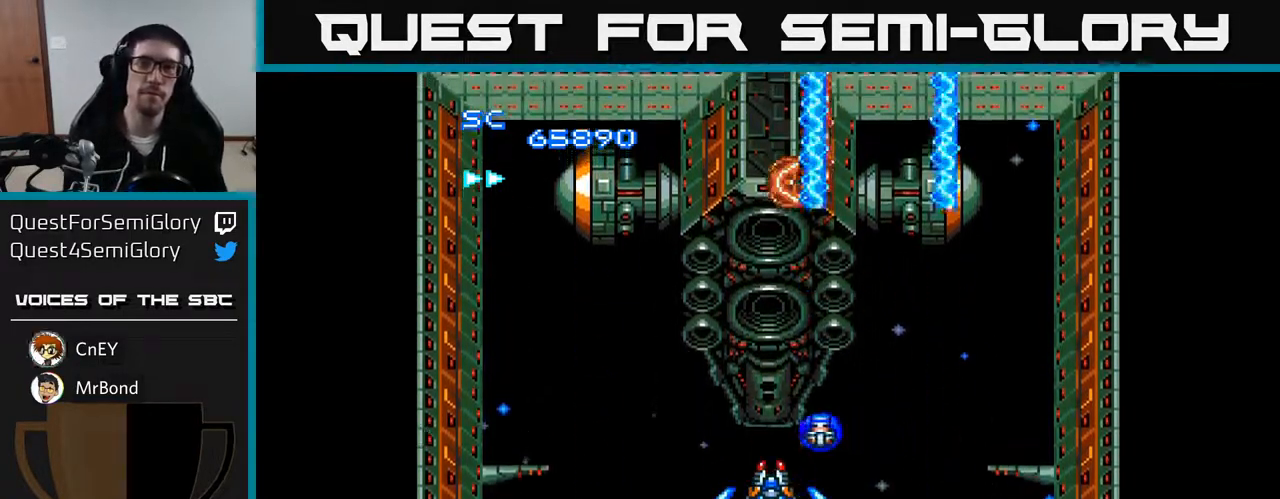
{"buttons": ["A"], "right_stick": "center", "events": [[83, "DPAD_LEFT", "down"], [100, "DPAD_UP", "down"], [183, "DPAD_LEFT", "up"], [300, "DPAD_UP", "up"]]}
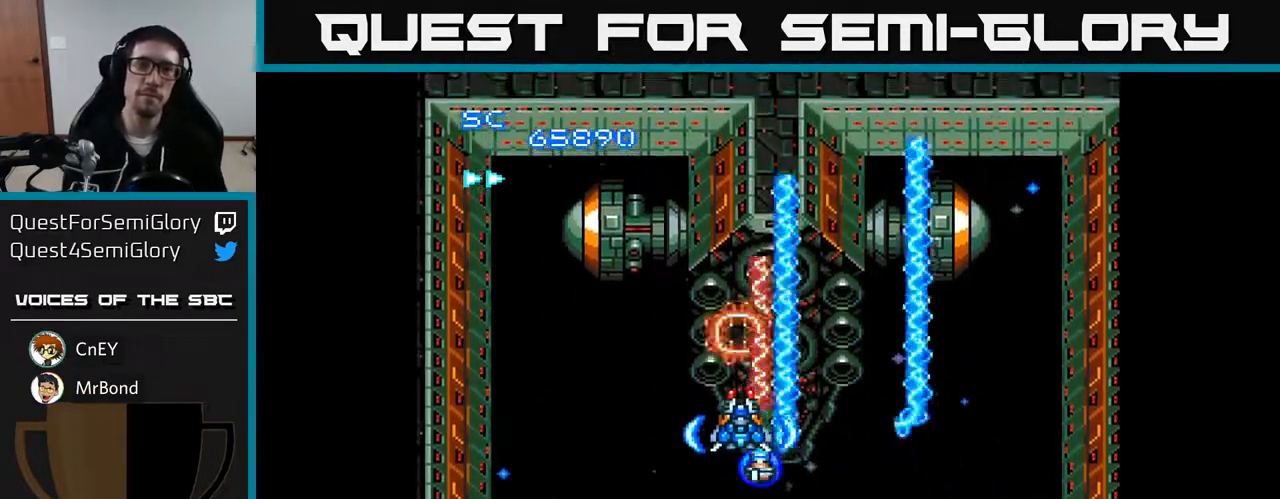
{"buttons": ["A"], "right_stick": "center", "events": [[33, "DPAD_RIGHT", "down"], [183, "DPAD_RIGHT", "up"]]}
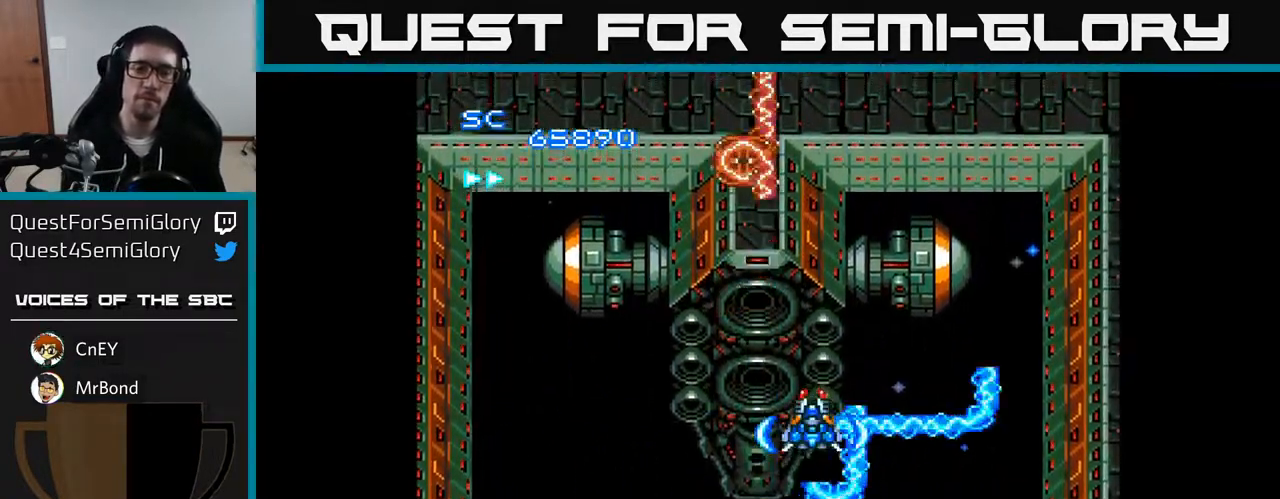
{"buttons": ["A"], "right_stick": "center", "events": [[250, "DPAD_LEFT", "down"], [467, "DPAD_LEFT", "up"]]}
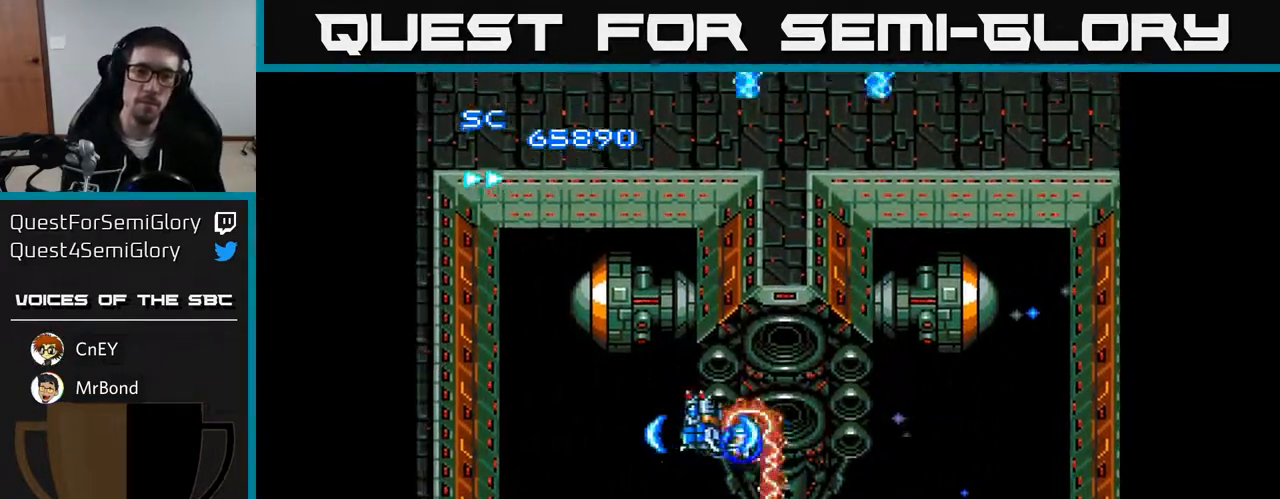
{"buttons": ["A", "DPAD_RIGHT"], "right_stick": "center", "events": [[50, "DPAD_RIGHT", "down"]]}
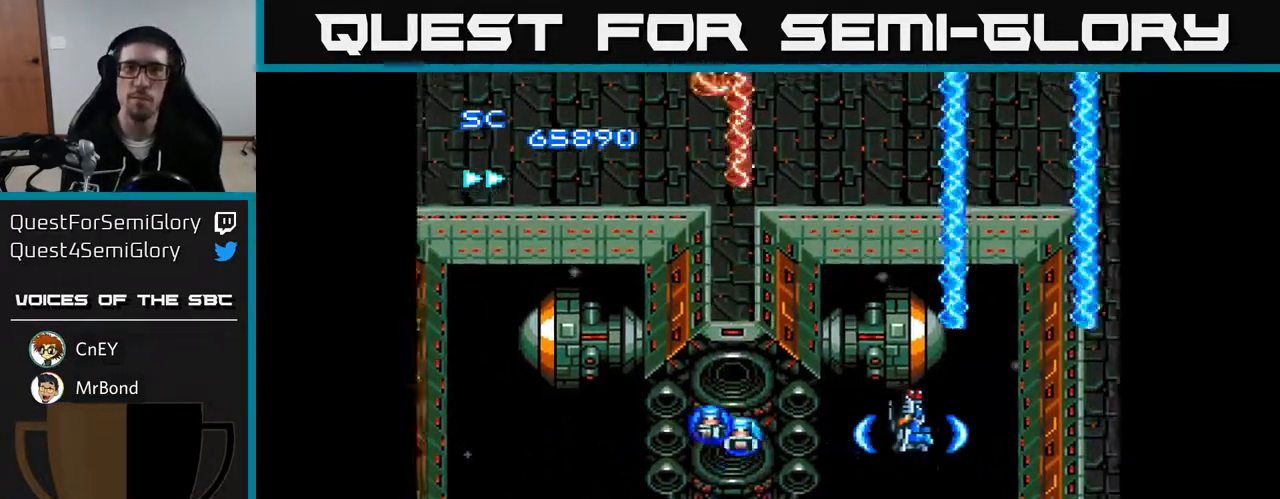
{"buttons": ["A", "DPAD_LEFT"], "right_stick": "center", "events": [[83, "DPAD_RIGHT", "up"], [150, "DPAD_LEFT", "down"]]}
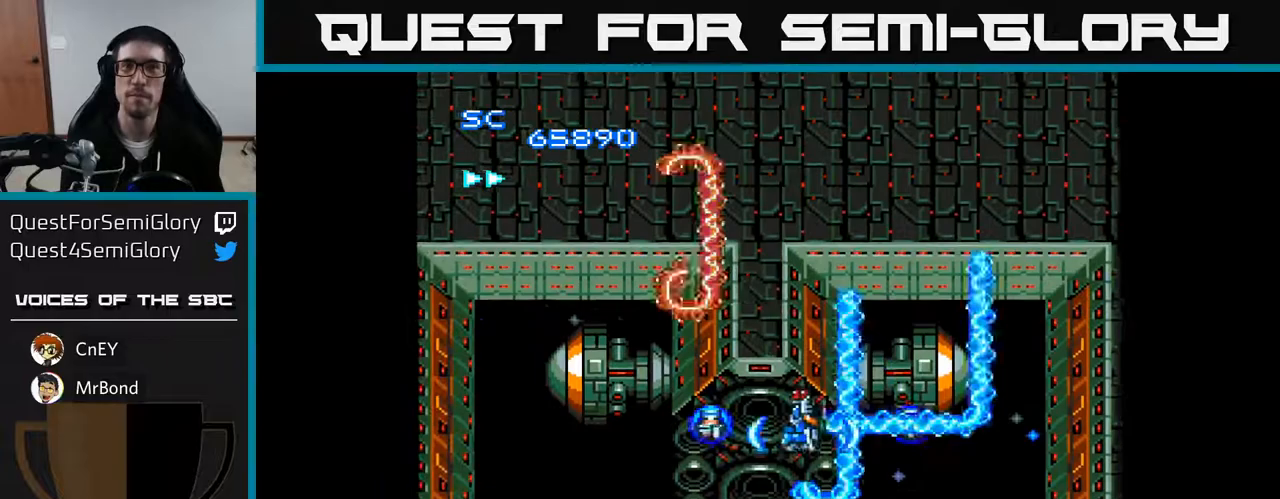
{"buttons": ["A", "DPAD_LEFT"], "right_stick": "center", "events": []}
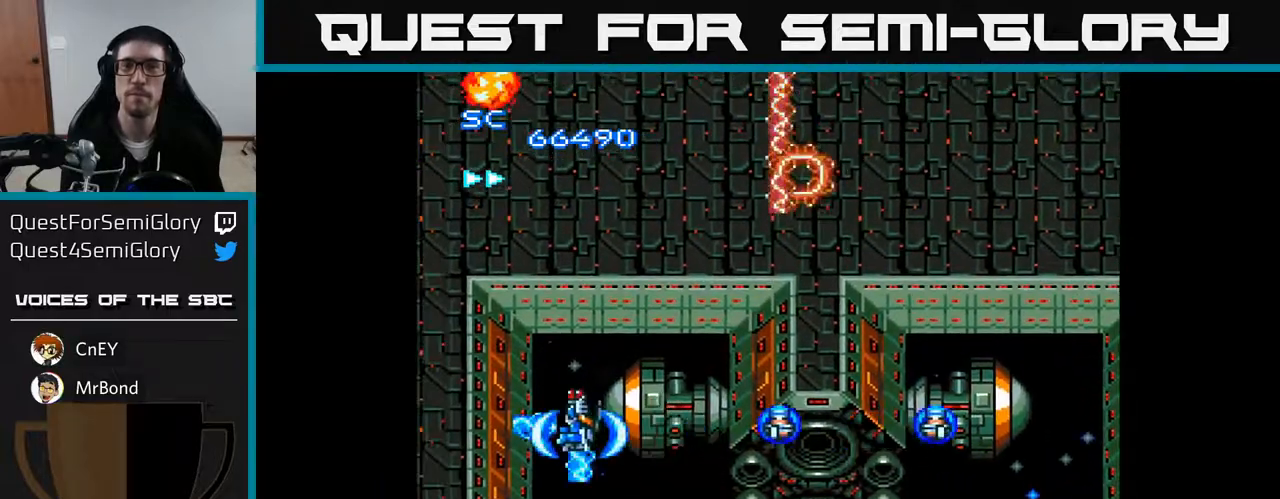
{"buttons": ["A", "DPAD_RIGHT"], "right_stick": "center", "events": [[50, "DPAD_LEFT", "up"], [83, "DPAD_RIGHT", "down"]]}
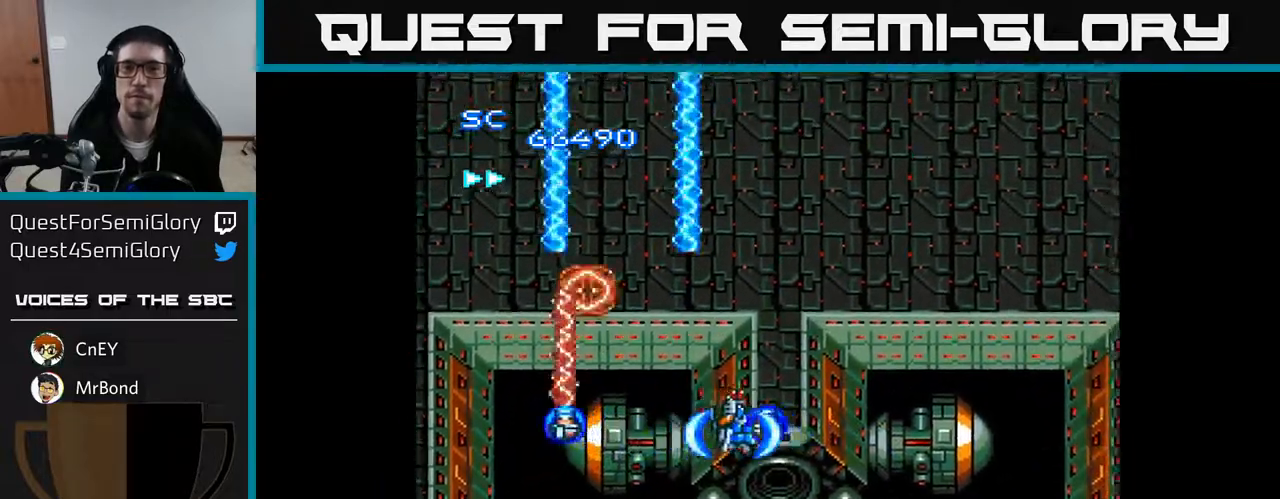
{"buttons": ["A", "DPAD_LEFT"], "right_stick": "center", "events": [[433, "DPAD_RIGHT", "up"], [500, "DPAD_LEFT", "down"]]}
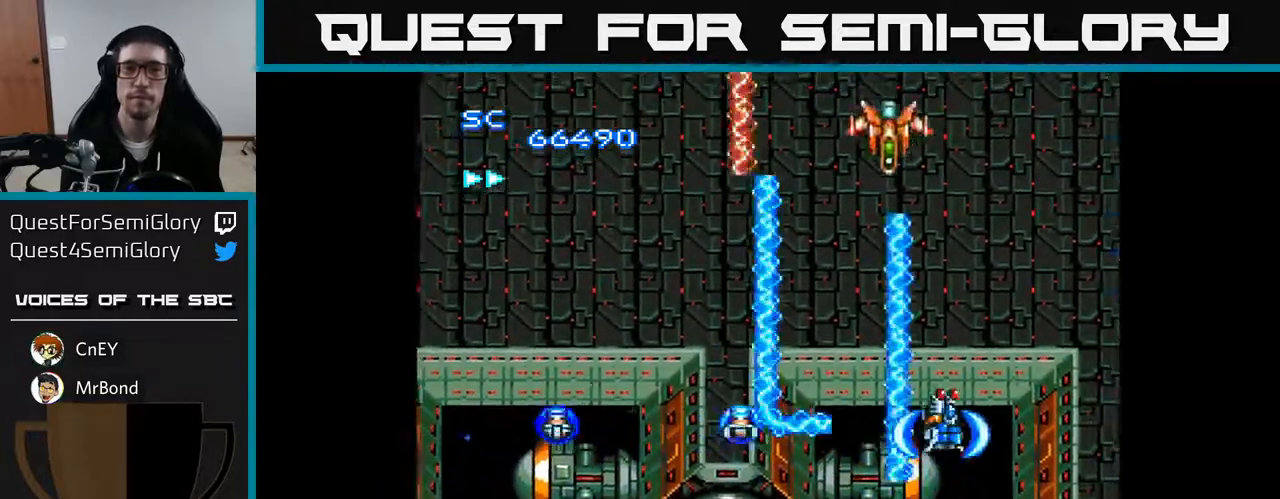
{"buttons": ["A", "DPAD_LEFT"], "right_stick": "center", "events": []}
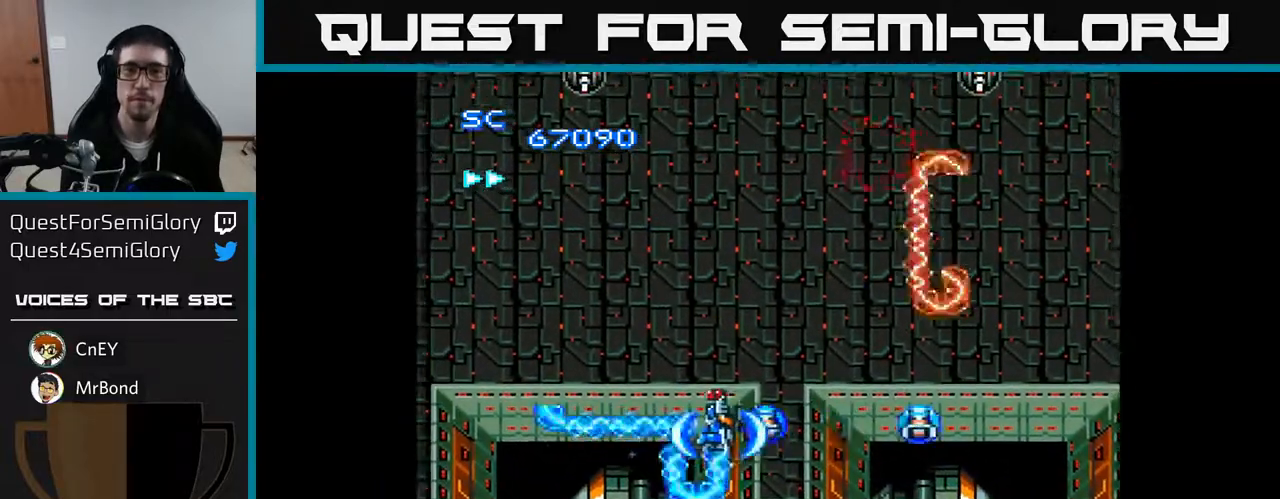
{"buttons": ["A", "DPAD_RIGHT"], "right_stick": "center", "events": [[150, "DPAD_LEFT", "up"], [183, "DPAD_RIGHT", "down"], [300, "DPAD_UP", "down"], [317, "DPAD_RIGHT", "up"], [450, "DPAD_UP", "up"], [467, "DPAD_RIGHT", "down"]]}
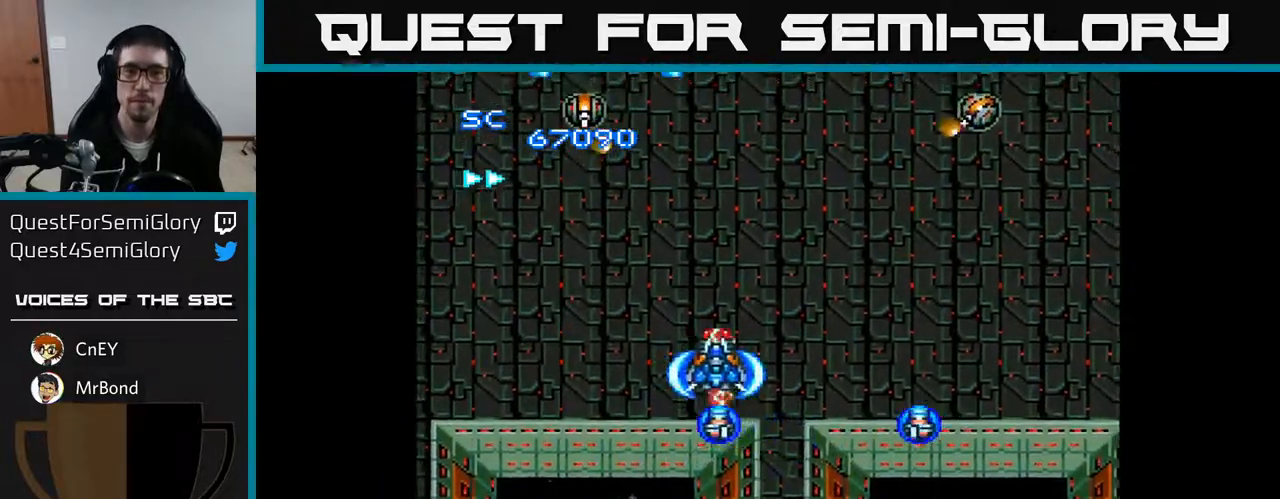
{"buttons": ["A"], "right_stick": "center", "events": [[33, "DPAD_DOWN", "down"], [50, "DPAD_RIGHT", "up"], [167, "DPAD_DOWN", "up"], [167, "DPAD_LEFT", "down"], [233, "DPAD_LEFT", "up"], [417, "DPAD_RIGHT", "down"], [500, "DPAD_RIGHT", "up"]]}
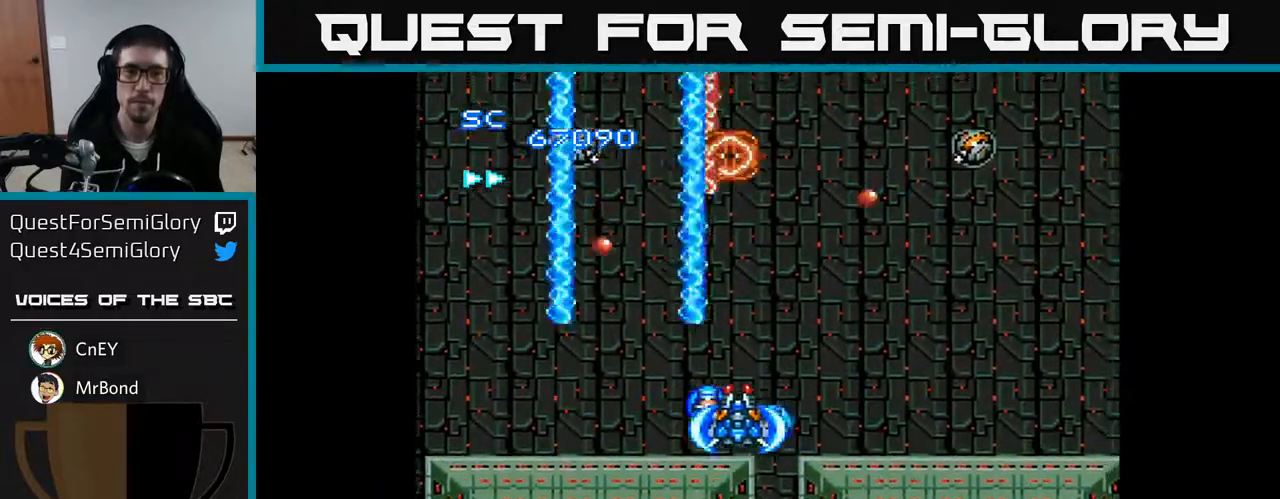
{"buttons": ["A"], "right_stick": "center", "events": []}
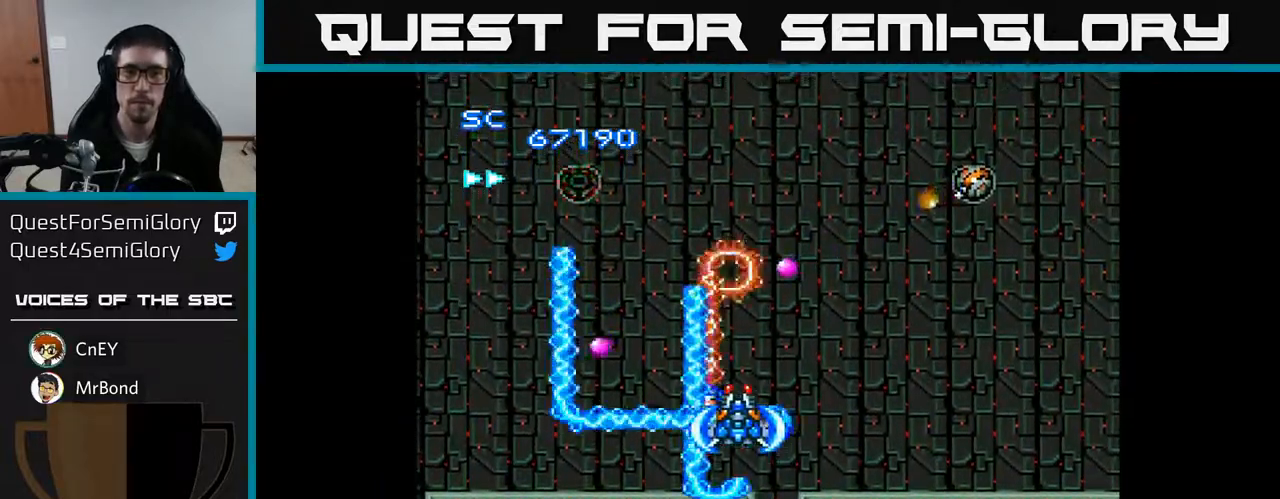
{"buttons": ["A"], "right_stick": "center", "events": [[50, "DPAD_RIGHT", "down"], [133, "DPAD_DOWN", "down"], [267, "DPAD_RIGHT", "up"], [417, "DPAD_DOWN", "up"]]}
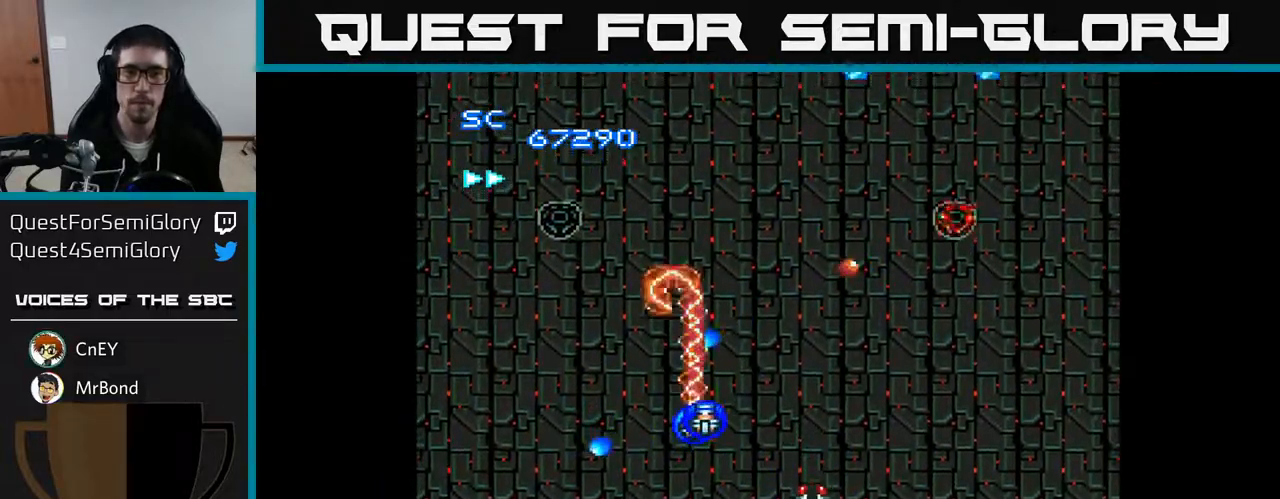
{"buttons": ["A", "DPAD_RIGHT"], "right_stick": "center", "events": [[250, "DPAD_LEFT", "down"], [267, "DPAD_DOWN", "down"], [367, "DPAD_LEFT", "up"], [433, "DPAD_RIGHT", "down"], [483, "DPAD_DOWN", "up"]]}
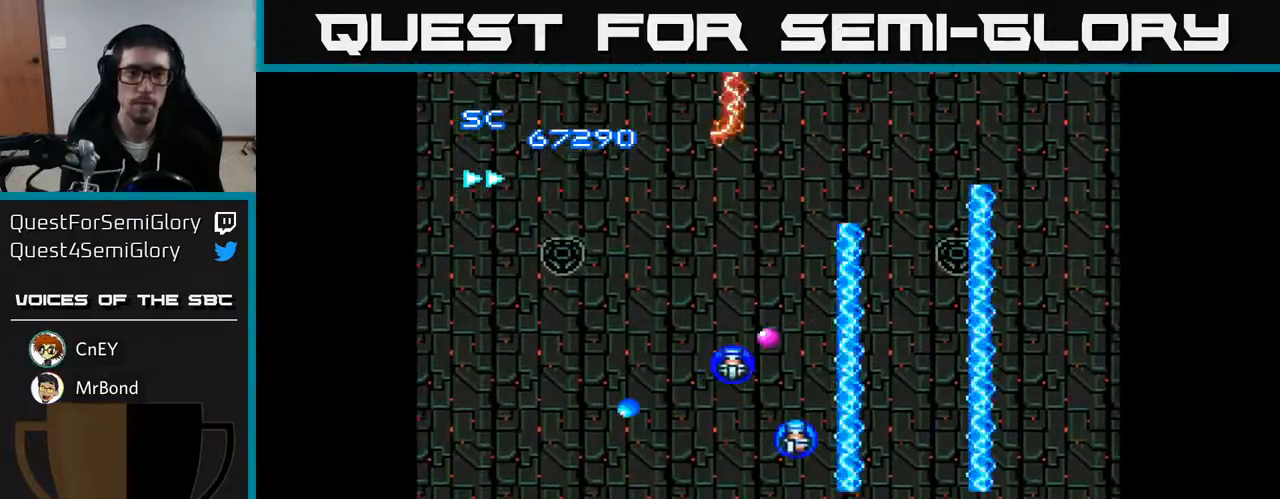
{"buttons": ["A", "DPAD_UP"], "right_stick": "center", "events": [[300, "DPAD_UP", "down"], [317, "DPAD_RIGHT", "up"]]}
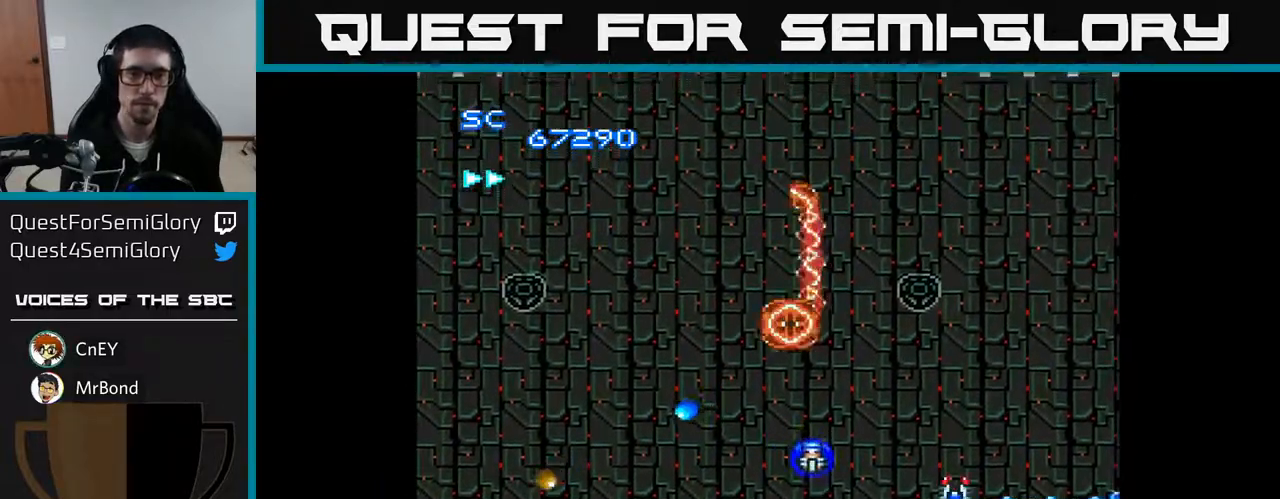
{"buttons": ["A", "DPAD_LEFT"], "right_stick": "center", "events": [[133, "DPAD_LEFT", "down"], [483, "DPAD_UP", "up"]]}
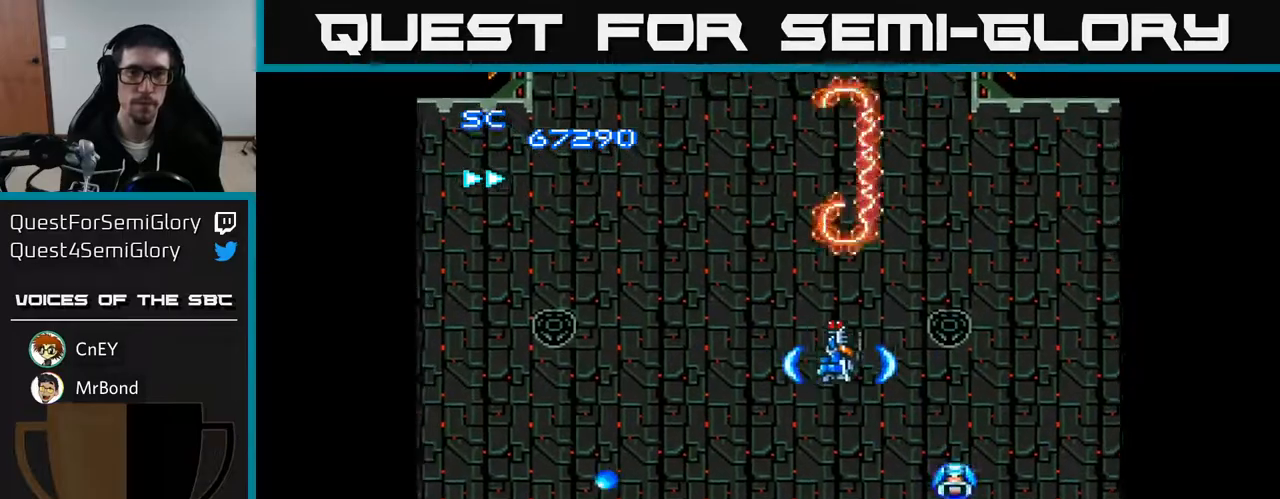
{"buttons": ["A", "DPAD_DOWN"], "right_stick": "center", "events": [[250, "DPAD_LEFT", "up"], [500, "DPAD_DOWN", "down"]]}
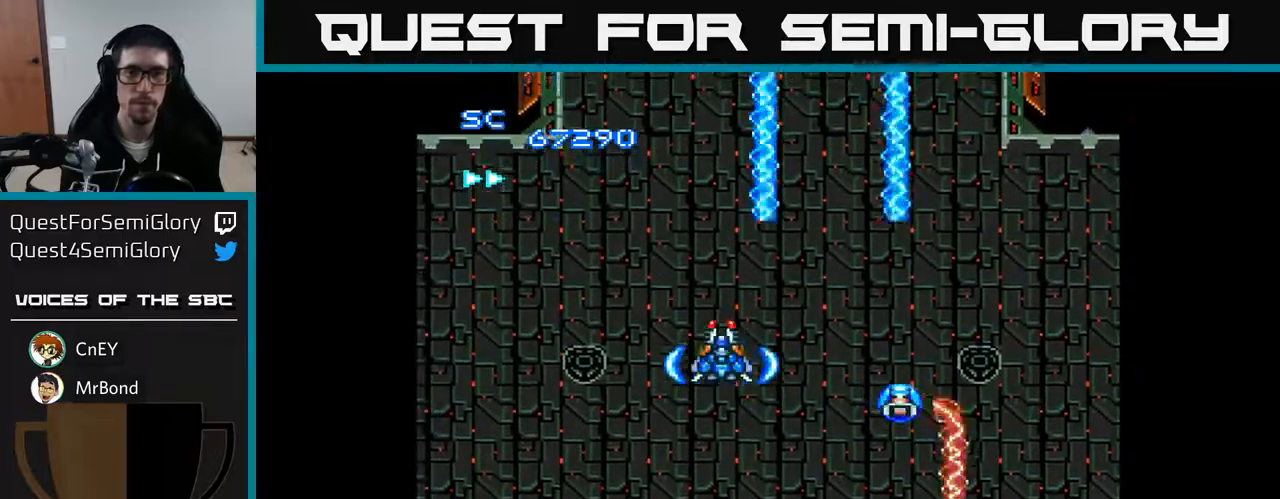
{"buttons": ["A", "DPAD_DOWN", "DPAD_RIGHT"], "right_stick": "center", "events": [[483, "DPAD_RIGHT", "down"]]}
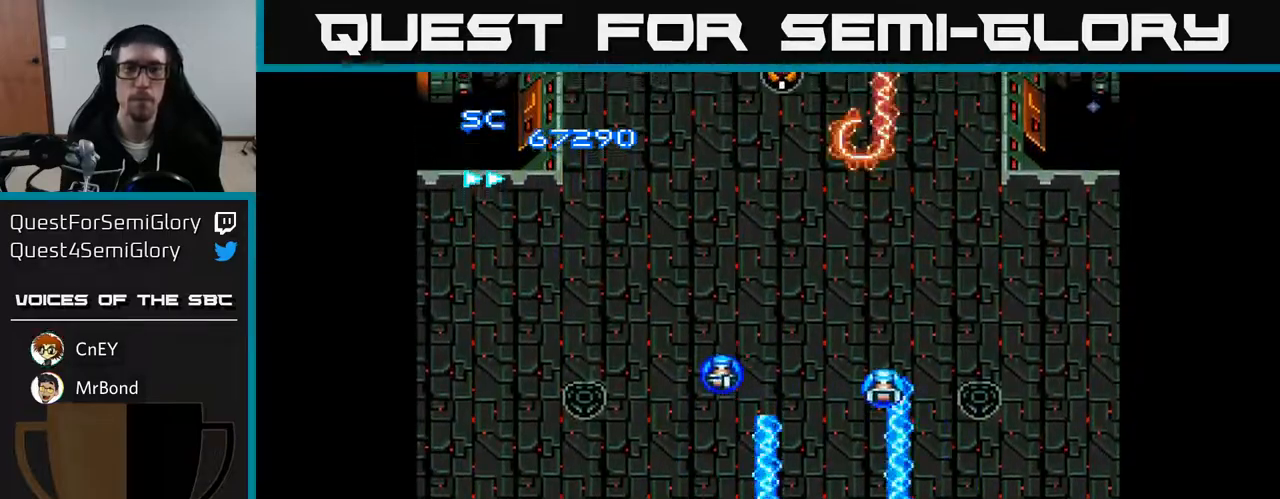
{"buttons": ["A", "DPAD_UP", "DPAD_LEFT"], "right_stick": "center", "events": [[17, "DPAD_DOWN", "up"], [250, "DPAD_RIGHT", "up"], [267, "DPAD_UP", "down"], [433, "DPAD_LEFT", "down"]]}
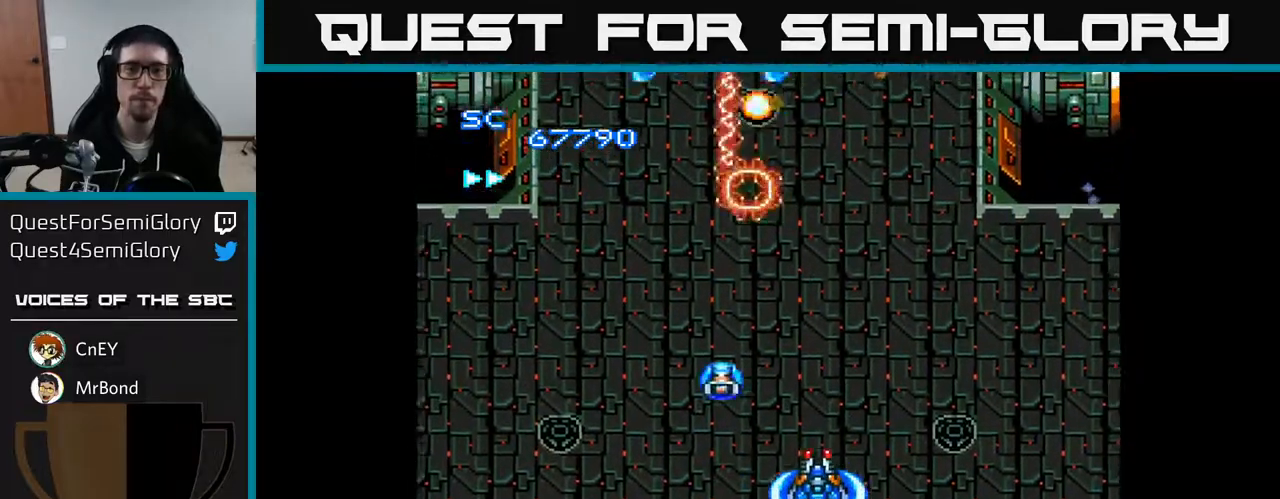
{"buttons": ["A", "DPAD_RIGHT"], "right_stick": "center", "events": [[133, "DPAD_UP", "up"], [383, "DPAD_LEFT", "up"], [400, "DPAD_DOWN", "down"], [450, "DPAD_RIGHT", "down"], [483, "DPAD_DOWN", "up"]]}
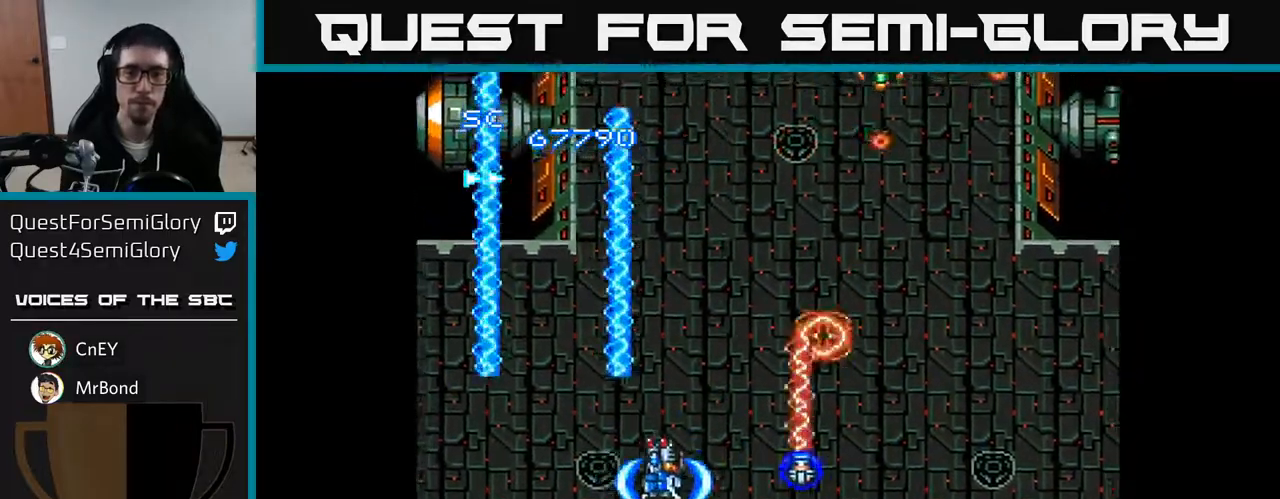
{"buttons": ["A", "DPAD_RIGHT"], "right_stick": "center", "events": []}
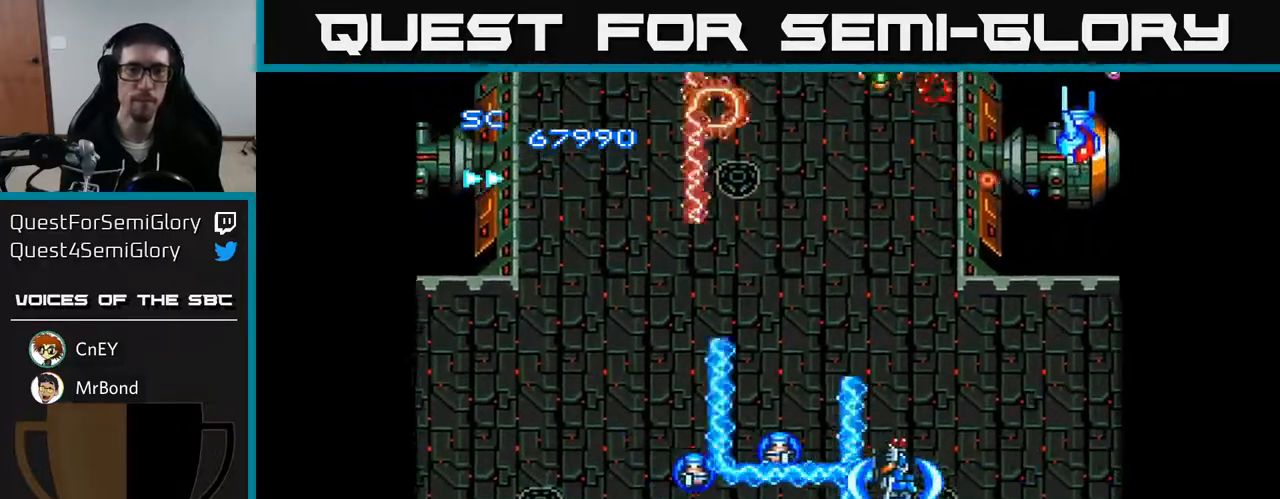
{"buttons": ["A", "DPAD_LEFT"], "right_stick": "center", "events": [[17, "DPAD_RIGHT", "up"], [67, "DPAD_LEFT", "down"], [150, "DPAD_UP", "down"], [167, "DPAD_LEFT", "up"], [333, "DPAD_LEFT", "down"], [367, "DPAD_UP", "up"]]}
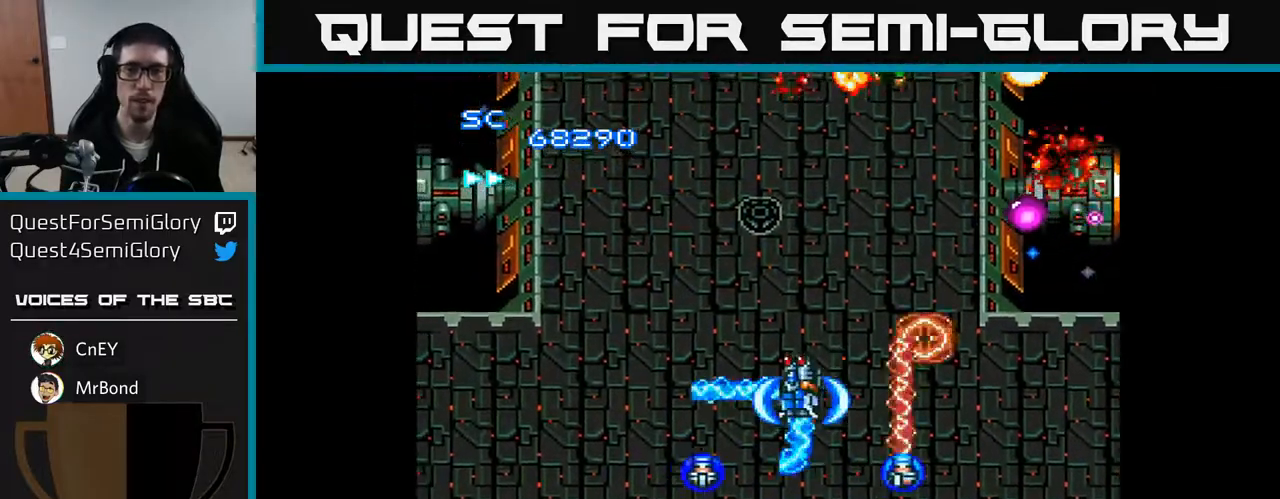
{"buttons": ["A", "DPAD_RIGHT"], "right_stick": "center", "events": [[33, "DPAD_LEFT", "up"], [100, "DPAD_RIGHT", "down"], [233, "DPAD_UP", "down"], [250, "DPAD_RIGHT", "up"], [450, "DPAD_RIGHT", "down"], [500, "DPAD_UP", "up"]]}
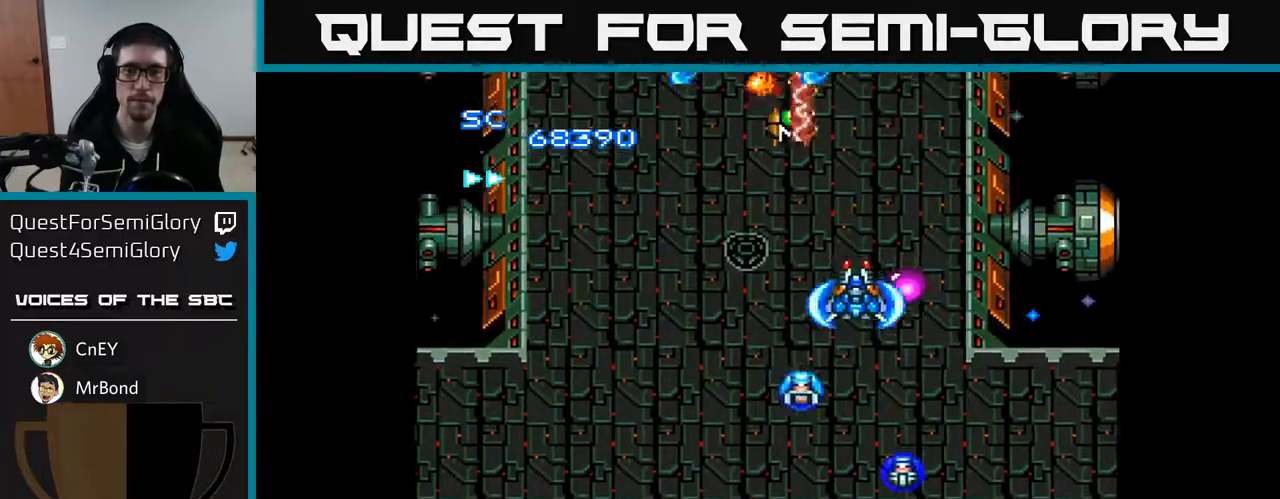
{"buttons": ["A", "DPAD_DOWN"], "right_stick": "center", "events": [[83, "DPAD_RIGHT", "up"], [100, "DPAD_DOWN", "down"], [150, "DPAD_LEFT", "down"], [233, "DPAD_DOWN", "up"], [500, "DPAD_DOWN", "down"], [500, "DPAD_LEFT", "up"]]}
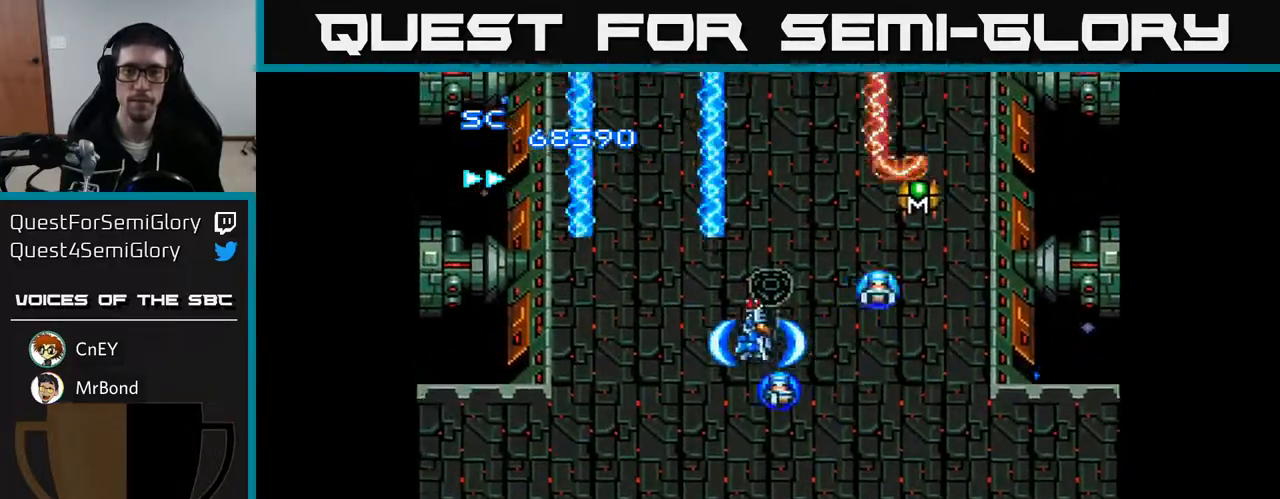
{"buttons": ["A", "DPAD_RIGHT"], "right_stick": "center", "events": [[33, "DPAD_RIGHT", "down"], [50, "DPAD_DOWN", "up"], [167, "DPAD_UP", "down"], [400, "DPAD_UP", "up"]]}
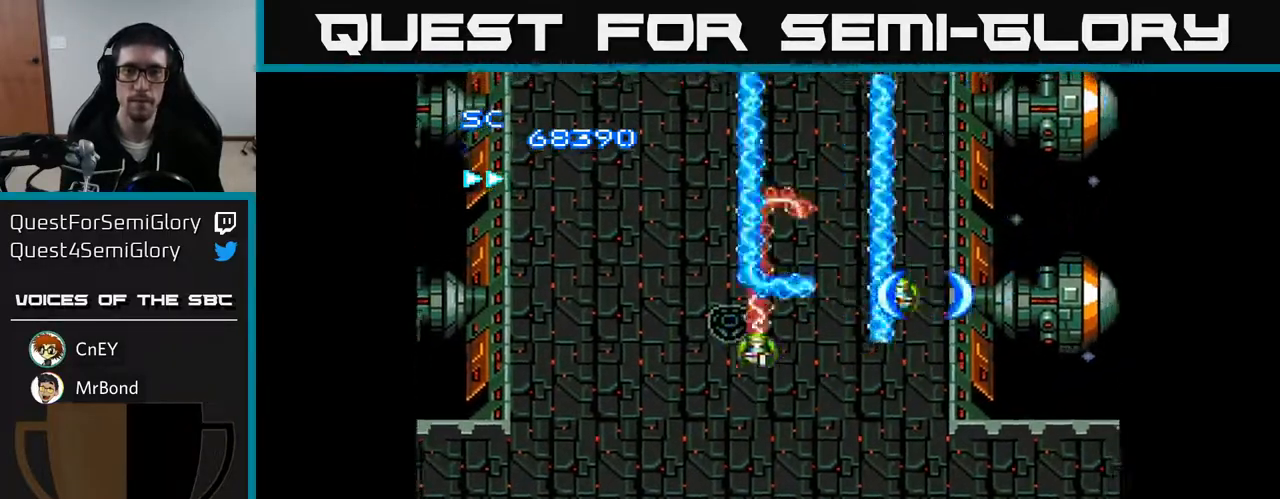
{"buttons": ["A", "DPAD_LEFT"], "right_stick": "center", "events": [[17, "DPAD_DOWN", "down"], [17, "DPAD_RIGHT", "up"], [133, "DPAD_LEFT", "down"], [383, "DPAD_DOWN", "up"]]}
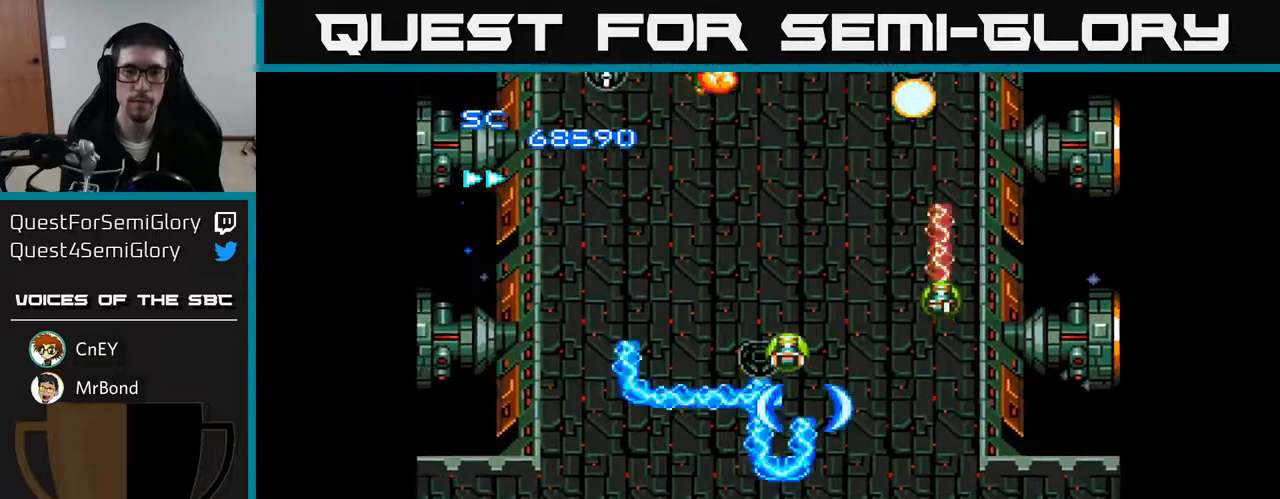
{"buttons": ["A", "DPAD_DOWN"], "right_stick": "center", "events": [[333, "DPAD_DOWN", "down"], [333, "DPAD_LEFT", "up"]]}